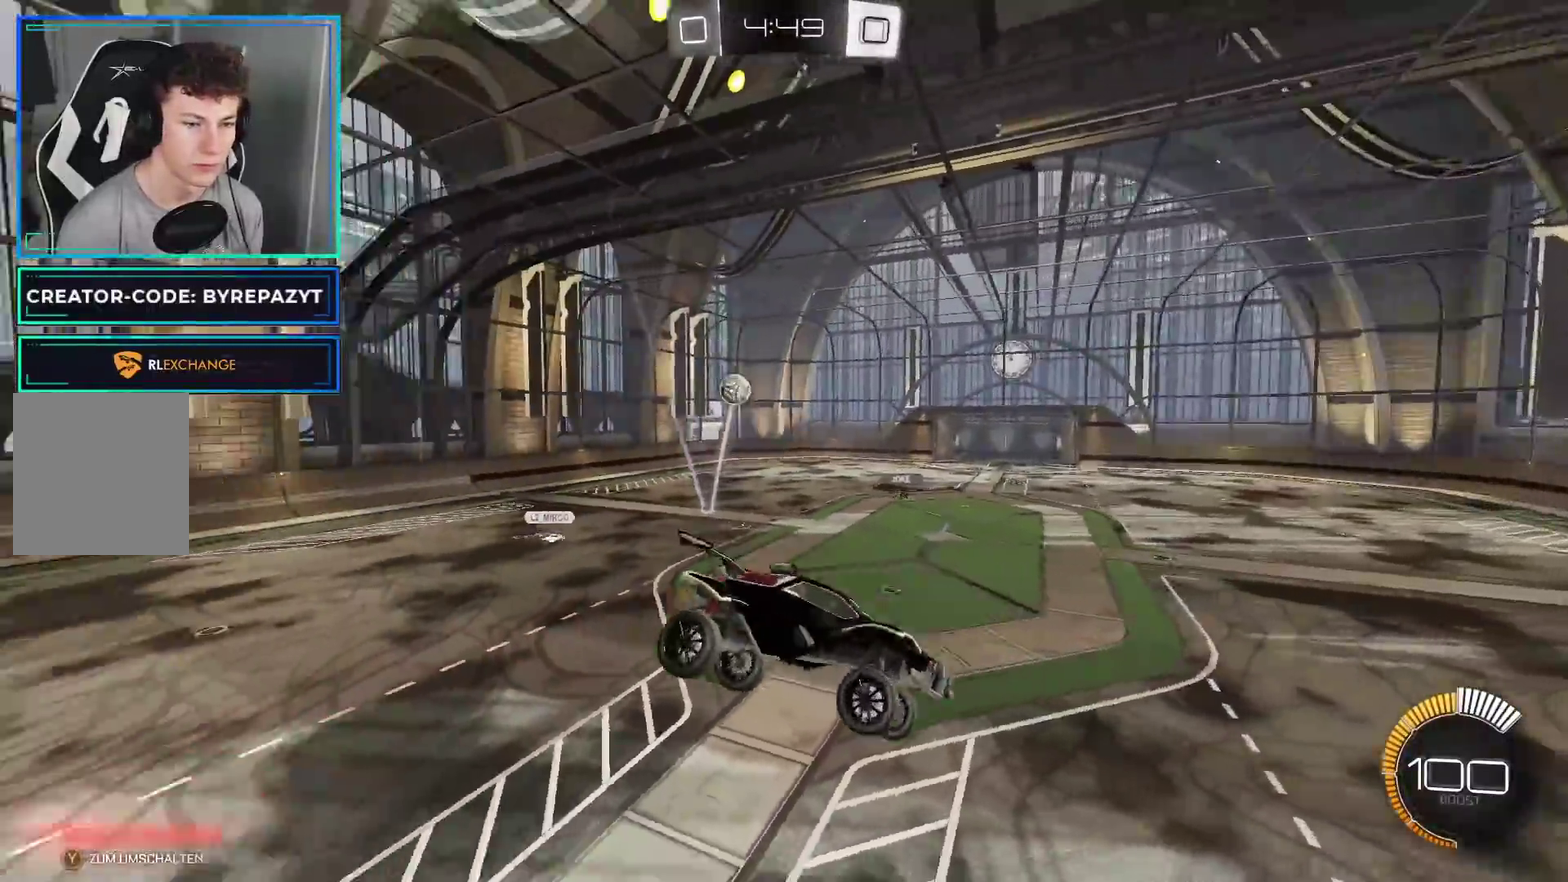
Gameplay with a controller (Xbox layout); each line is a JSON object with the inputs held at the frame after it. "events" lists button and stick changes between this image and that frame as [ms after this image, input, new state], when the widget could be followed in between.
{"buttons": ["B", "R2"], "left_stick": "down-left", "right_stick": "center", "events": [[33, "left_stick", "left"], [150, "B", "down"], [283, "left_stick", "down-left"]]}
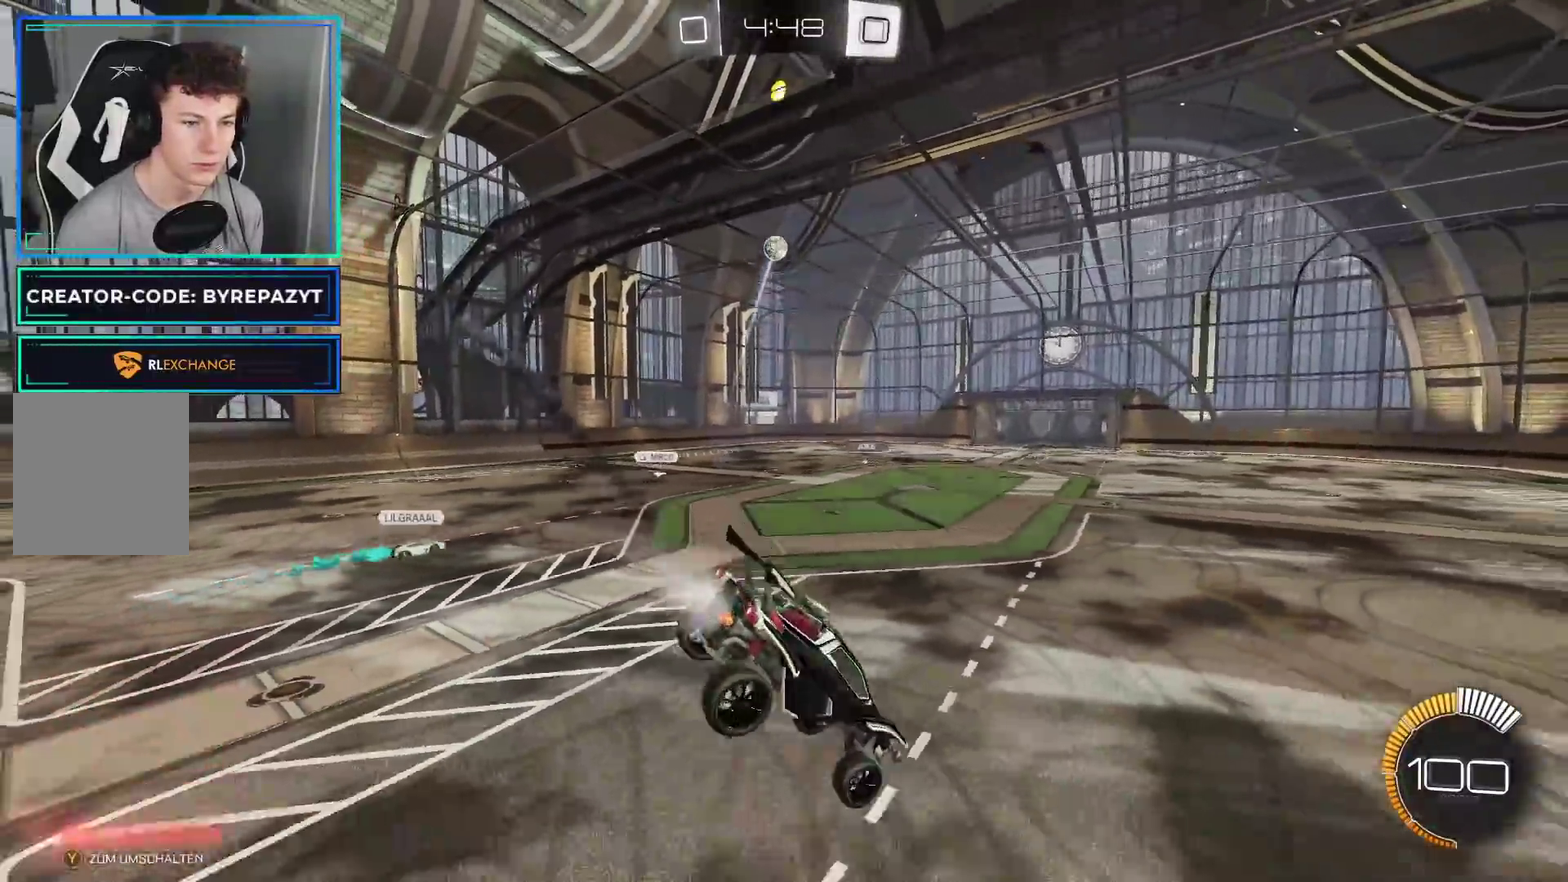
{"buttons": ["B", "R2"], "left_stick": "center", "right_stick": "center", "events": [[33, "left_stick", "down"], [150, "left_stick", "center"], [267, "left_stick", "right"], [433, "left_stick", "center"]]}
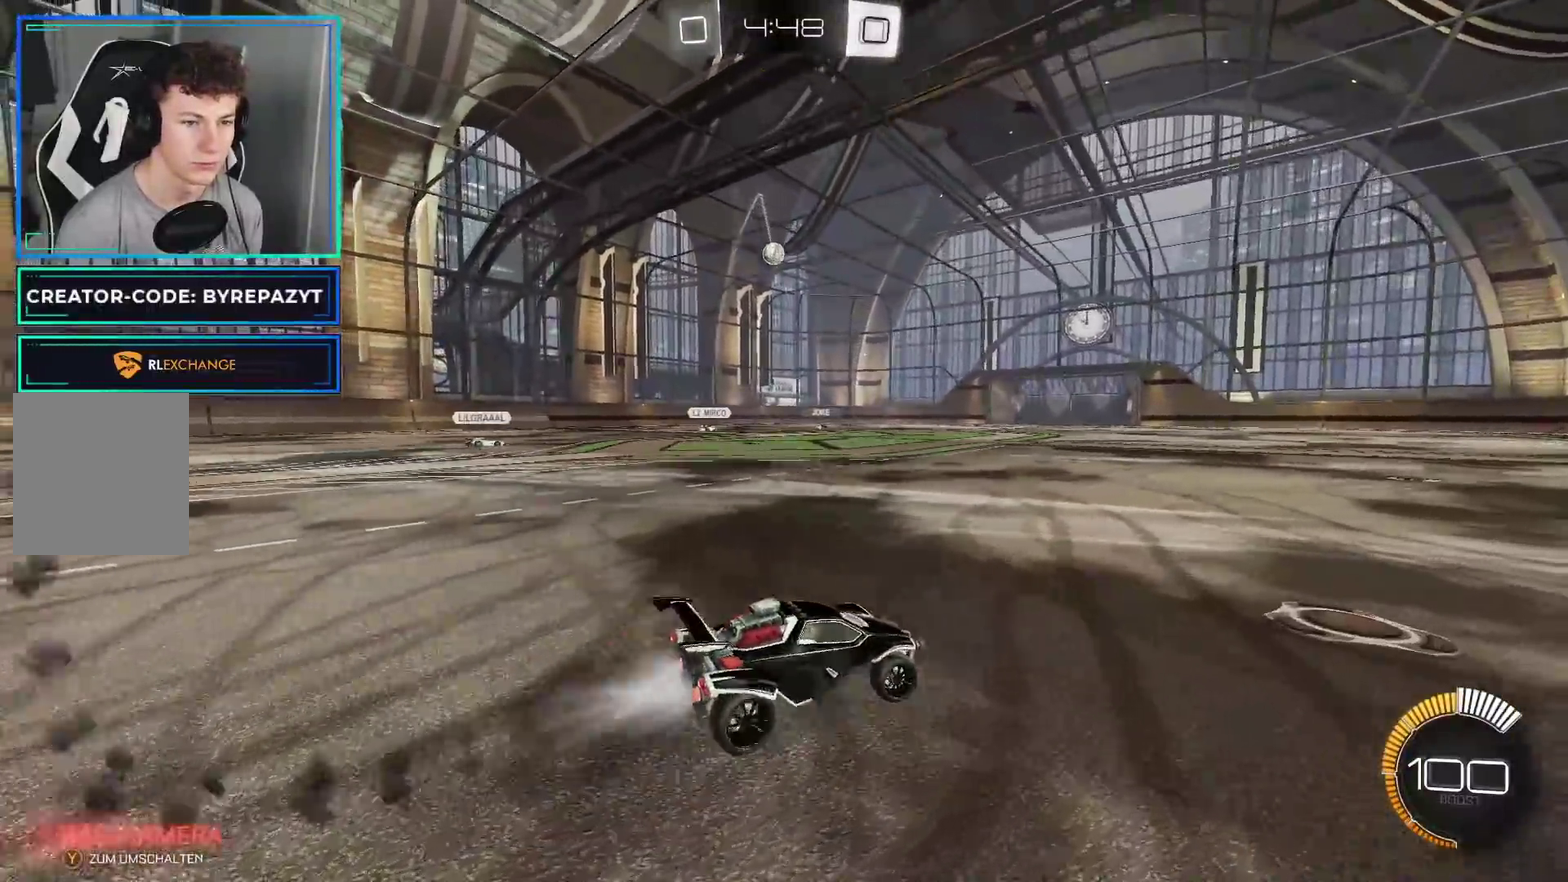
{"buttons": ["B", "R2"], "left_stick": "center", "right_stick": "center", "events": []}
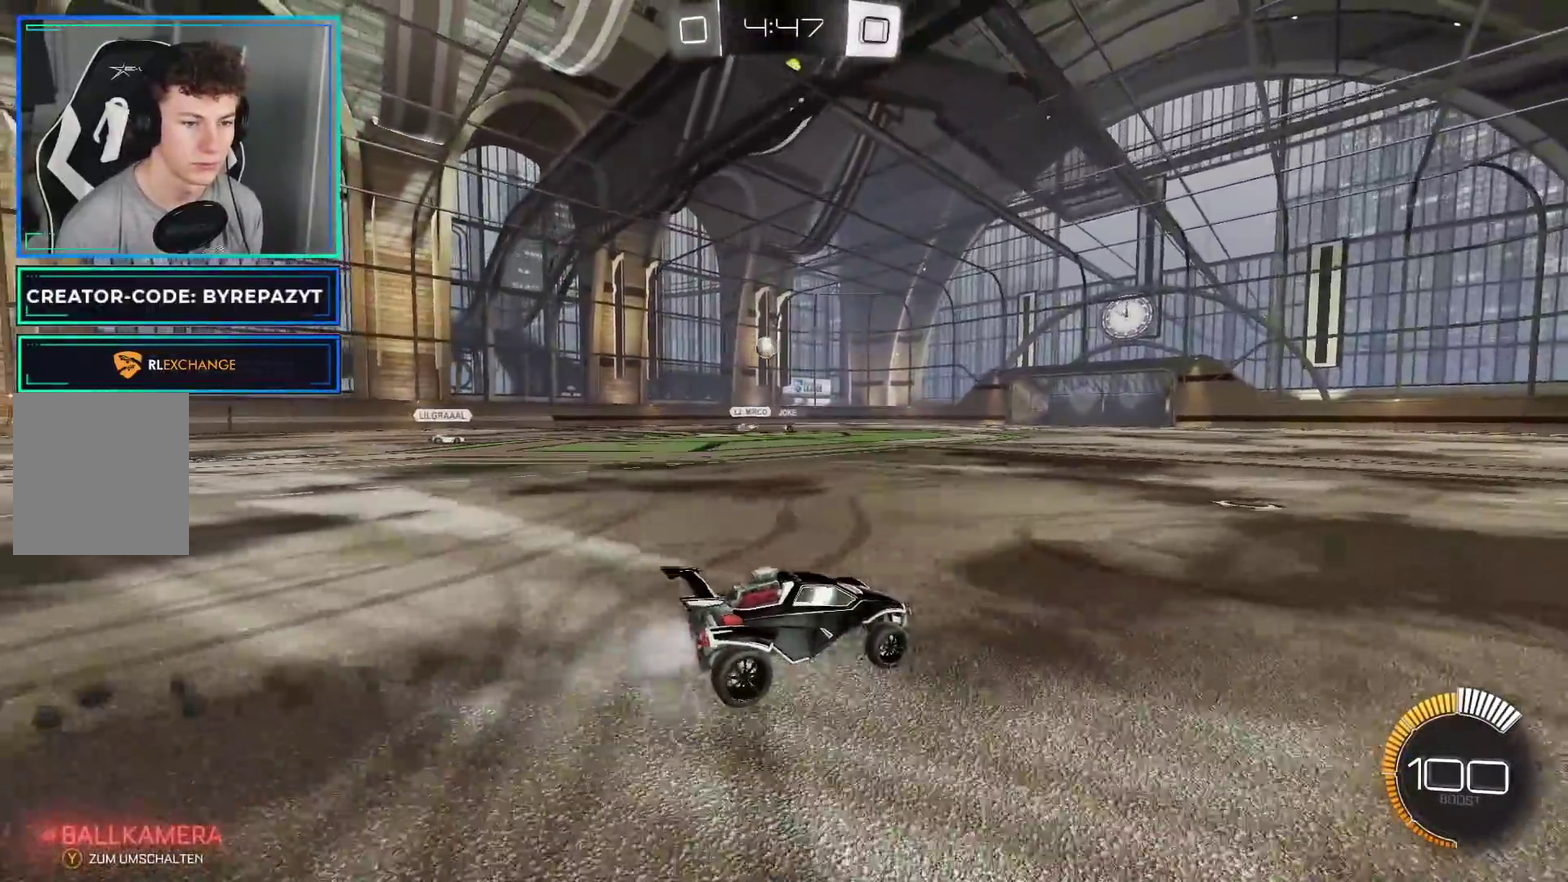
{"buttons": ["B", "R2"], "left_stick": "left", "right_stick": "center", "events": [[500, "left_stick", "left"]]}
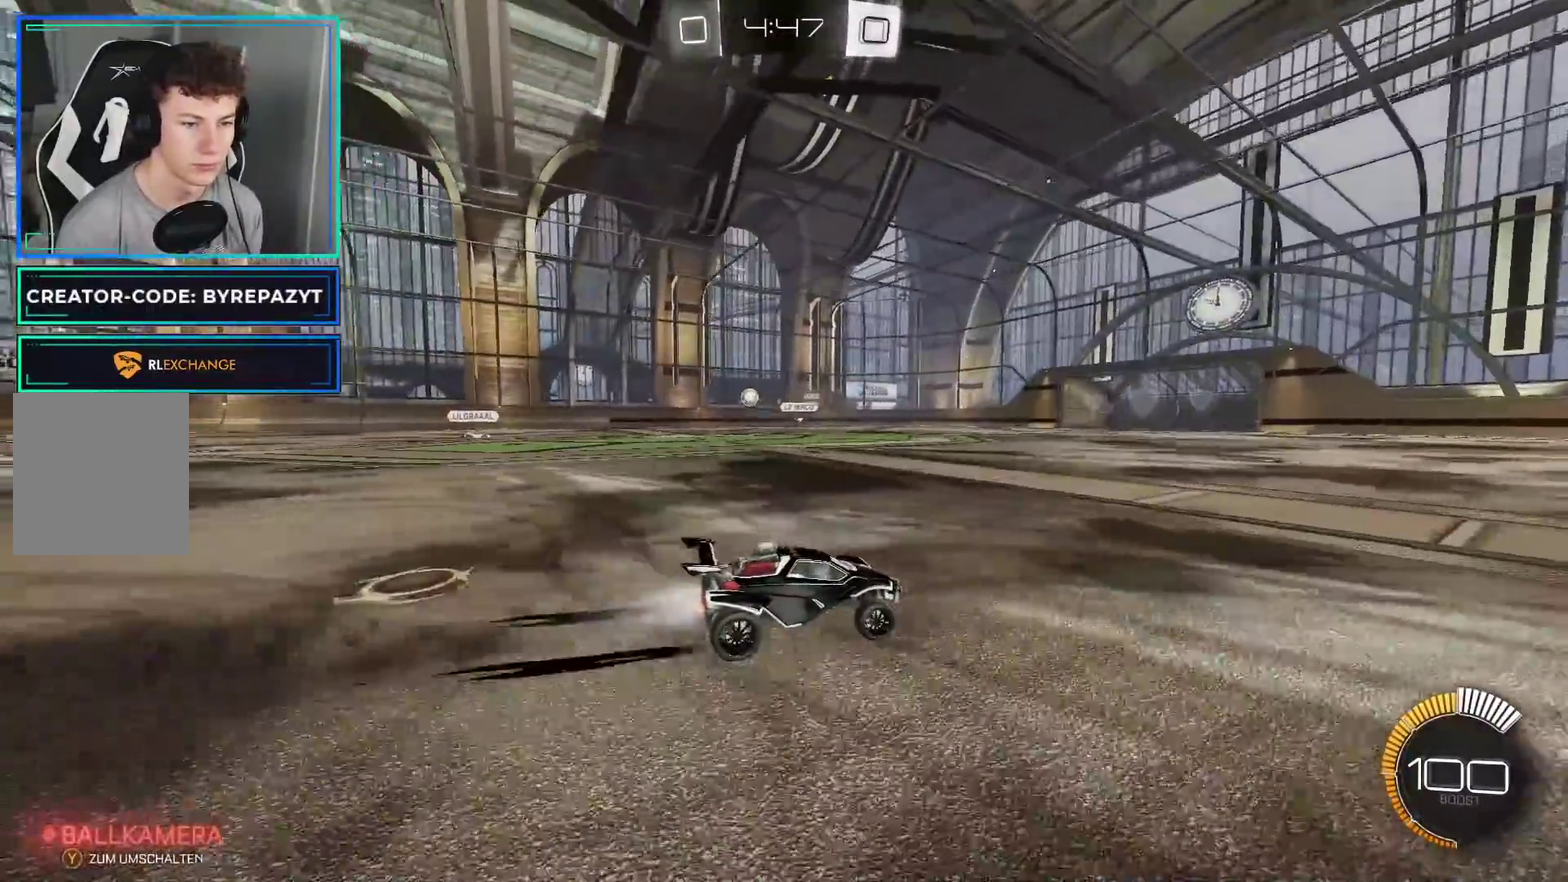
{"buttons": ["B", "R2"], "left_stick": "left", "right_stick": "center", "events": [[350, "left_stick", "center"], [400, "left_stick", "left"]]}
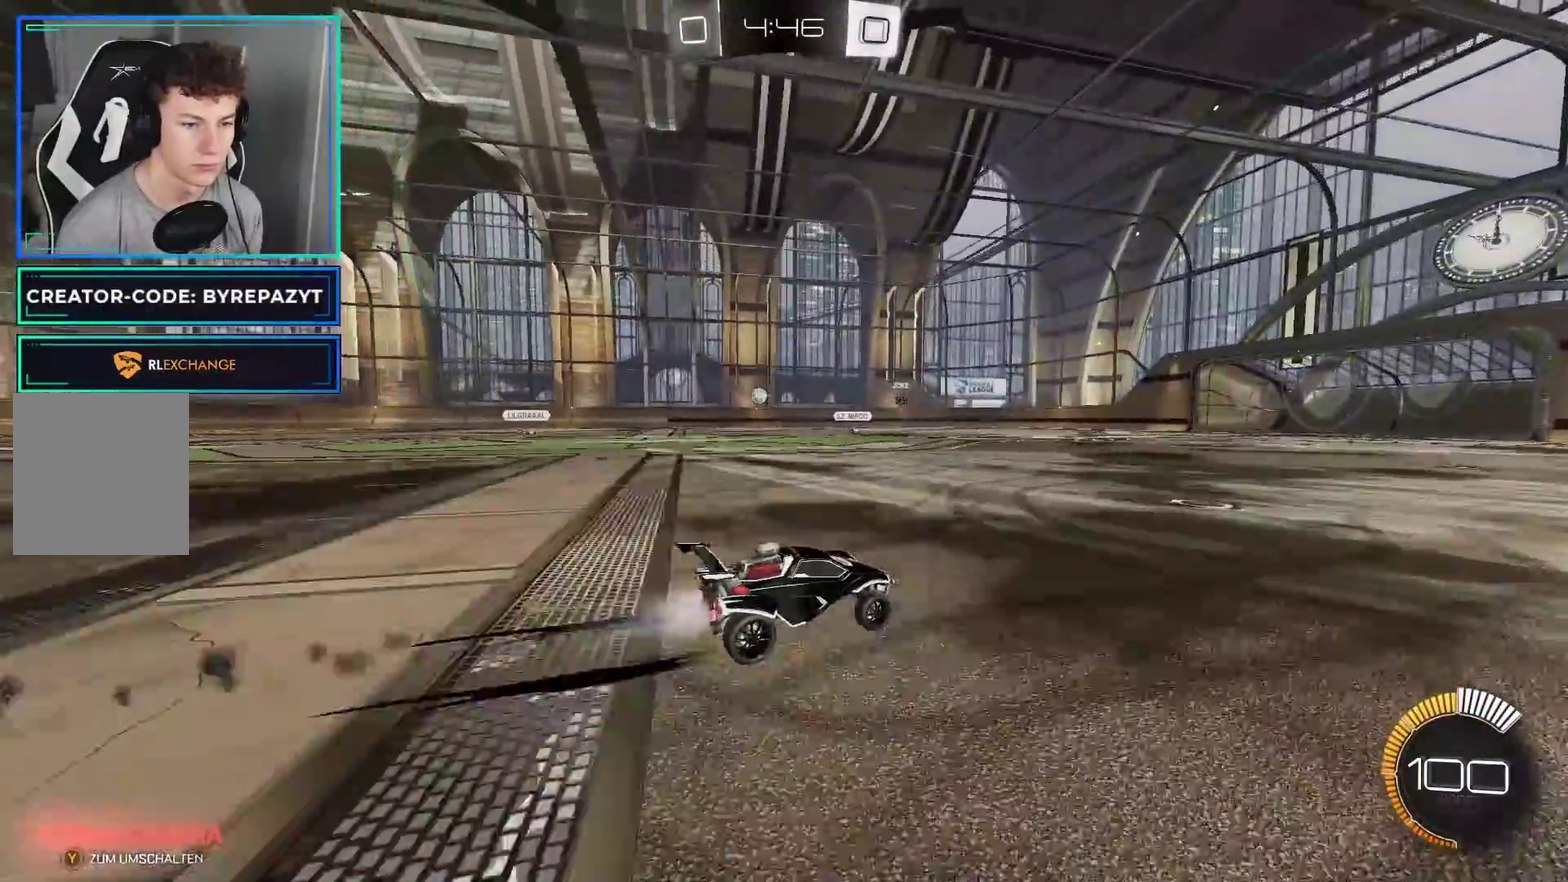
{"buttons": ["B", "R2"], "left_stick": "right", "right_stick": "center", "events": [[450, "left_stick", "up-left"], [500, "left_stick", "right"]]}
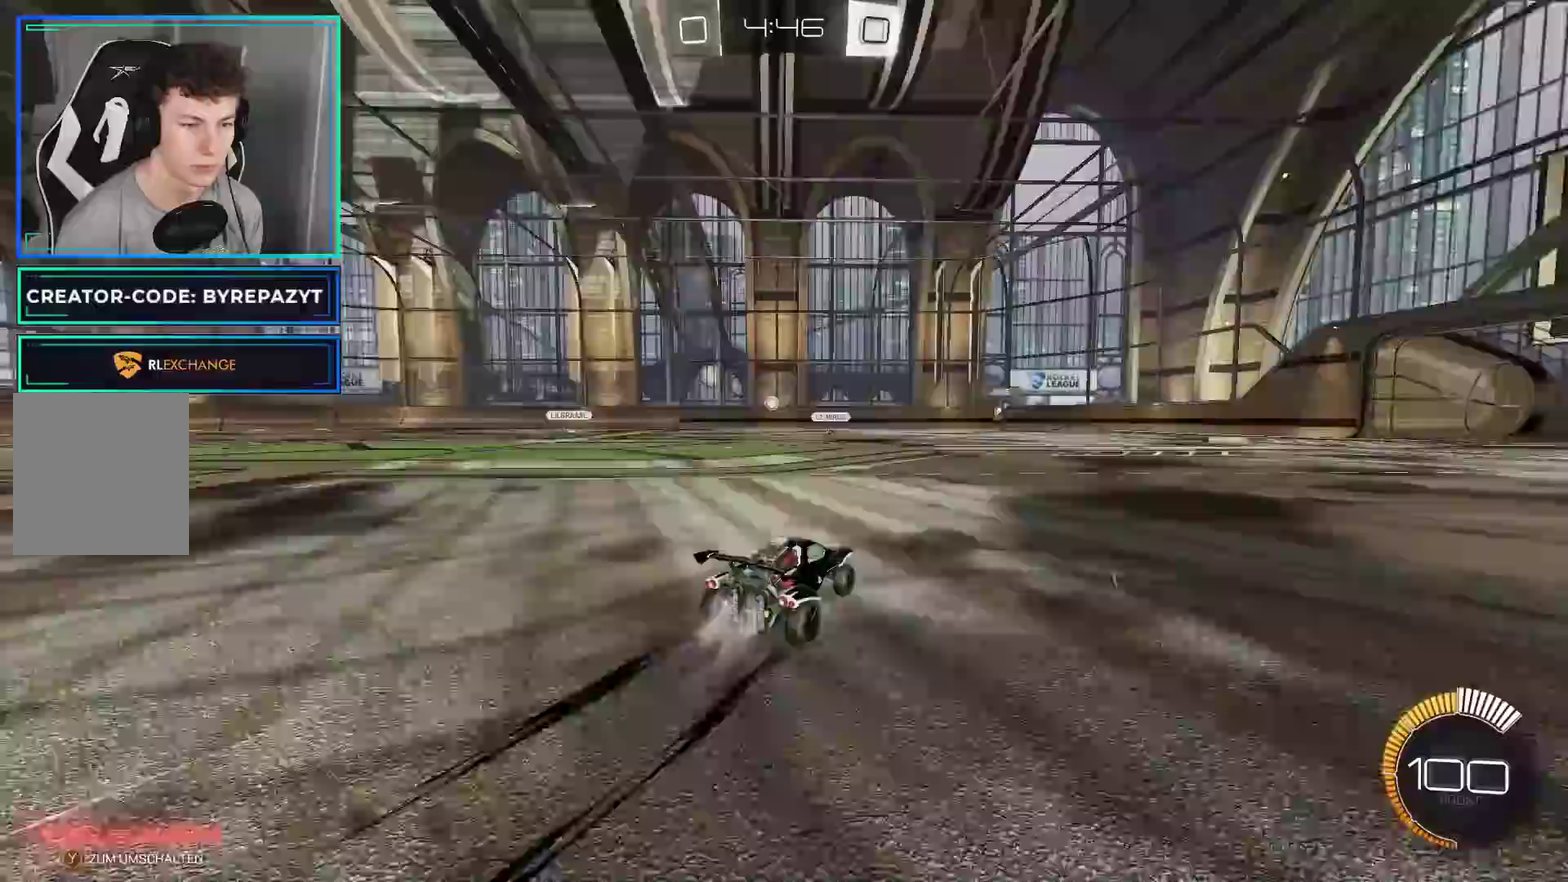
{"buttons": ["R2"], "left_stick": "right", "right_stick": "center", "events": [[250, "B", "up"]]}
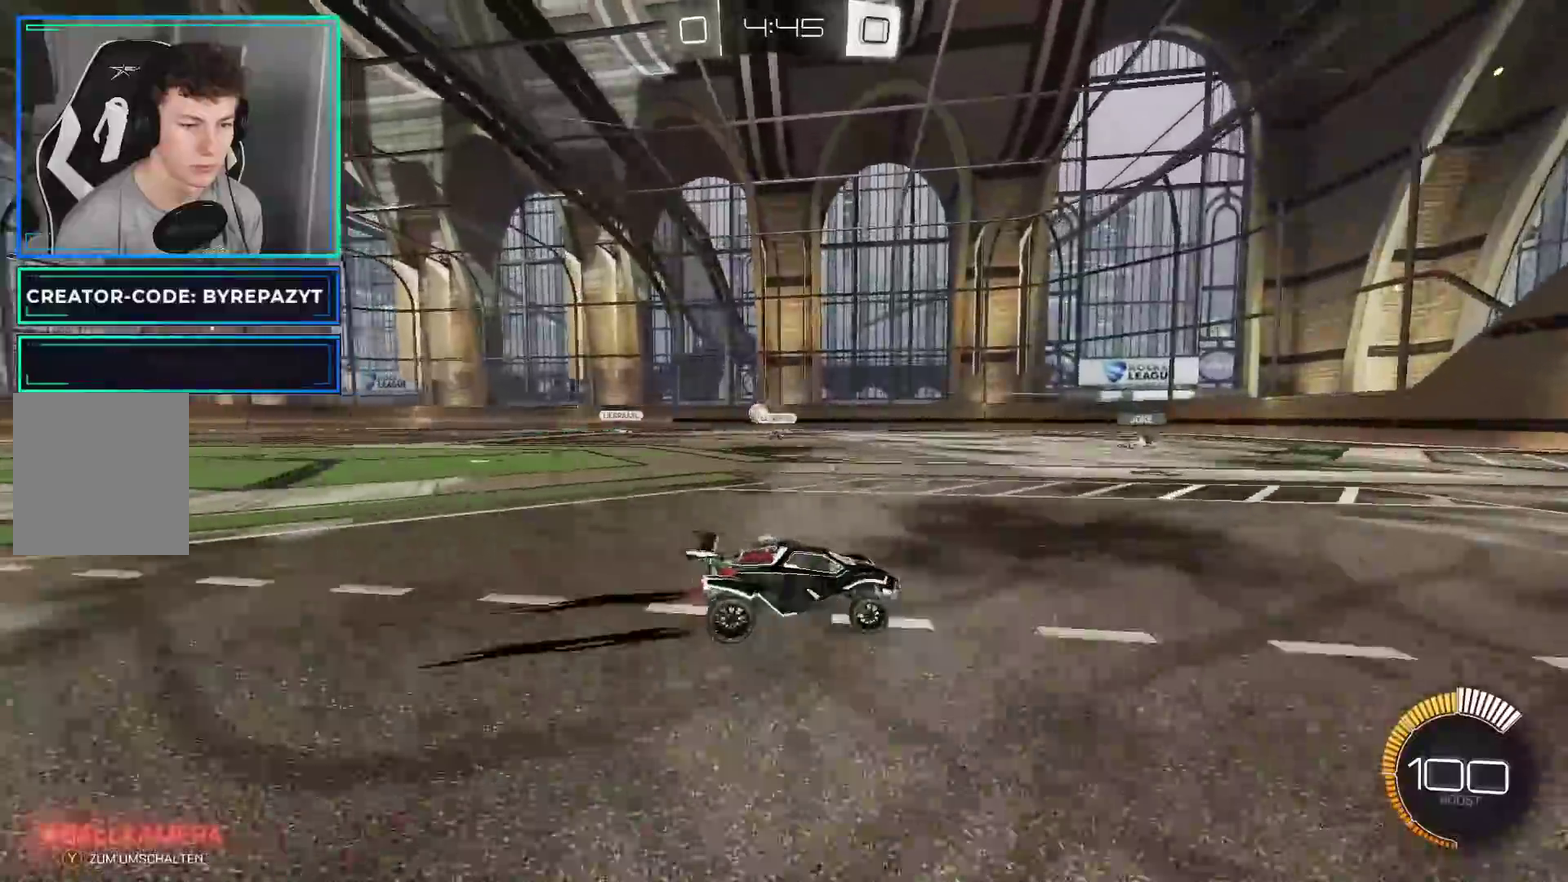
{"buttons": ["R2"], "left_stick": "left", "right_stick": "center", "events": [[33, "left_stick", "center"], [400, "left_stick", "left"]]}
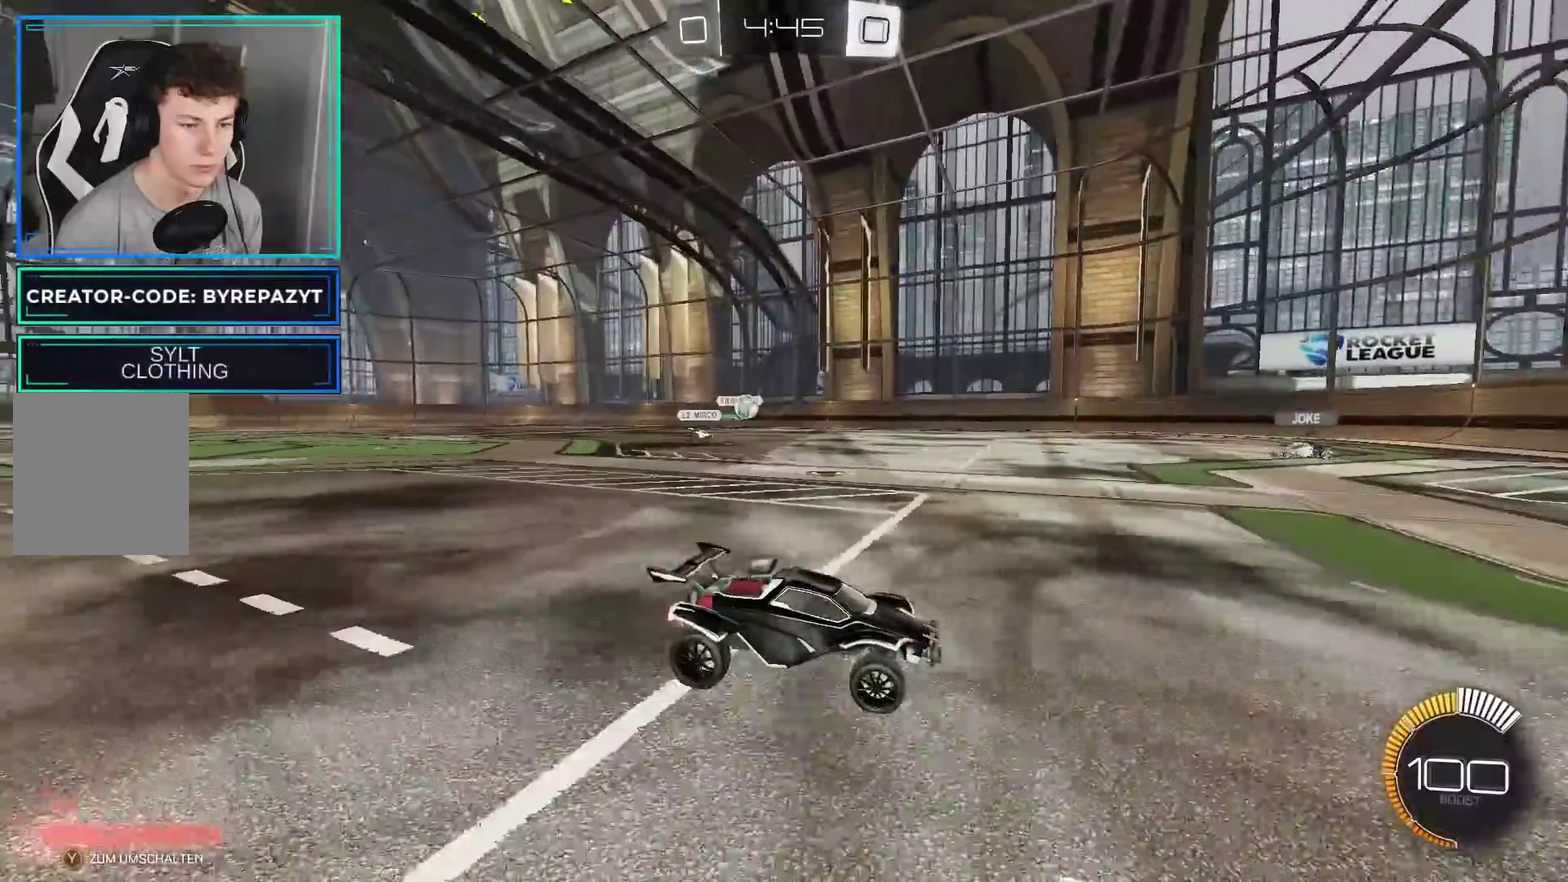
{"buttons": ["R2"], "left_stick": "right", "right_stick": "center", "events": [[300, "R2", "up"], [367, "left_stick", "right"], [400, "X", "down"], [500, "R2", "down"], [500, "X", "up"]]}
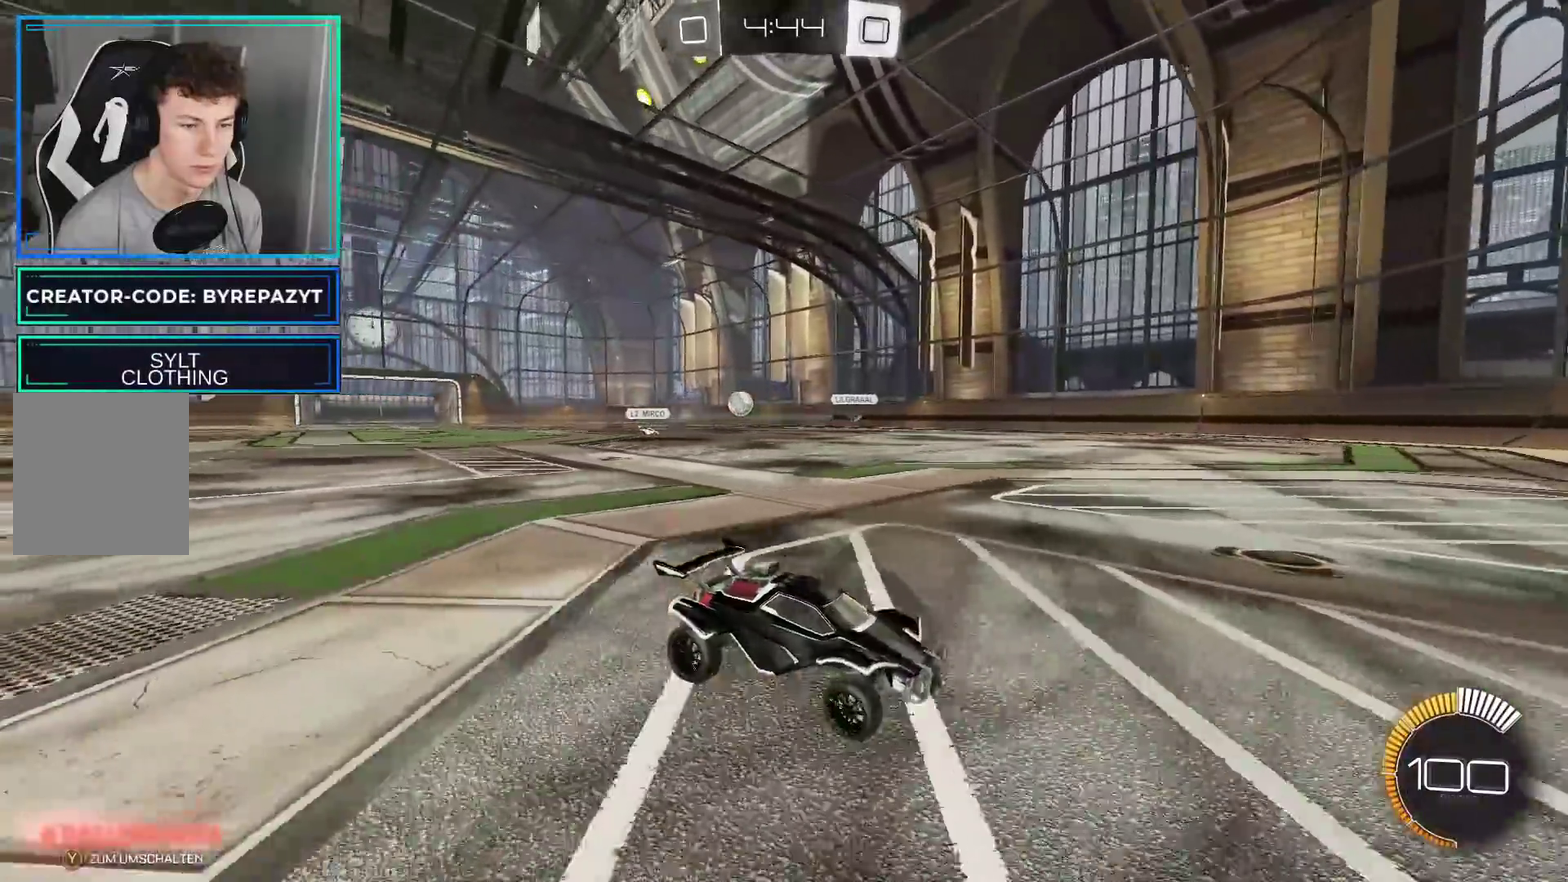
{"buttons": ["R2"], "left_stick": "right", "right_stick": "center", "events": [[50, "X", "down"], [167, "X", "up"], [400, "X", "down"], [500, "X", "up"]]}
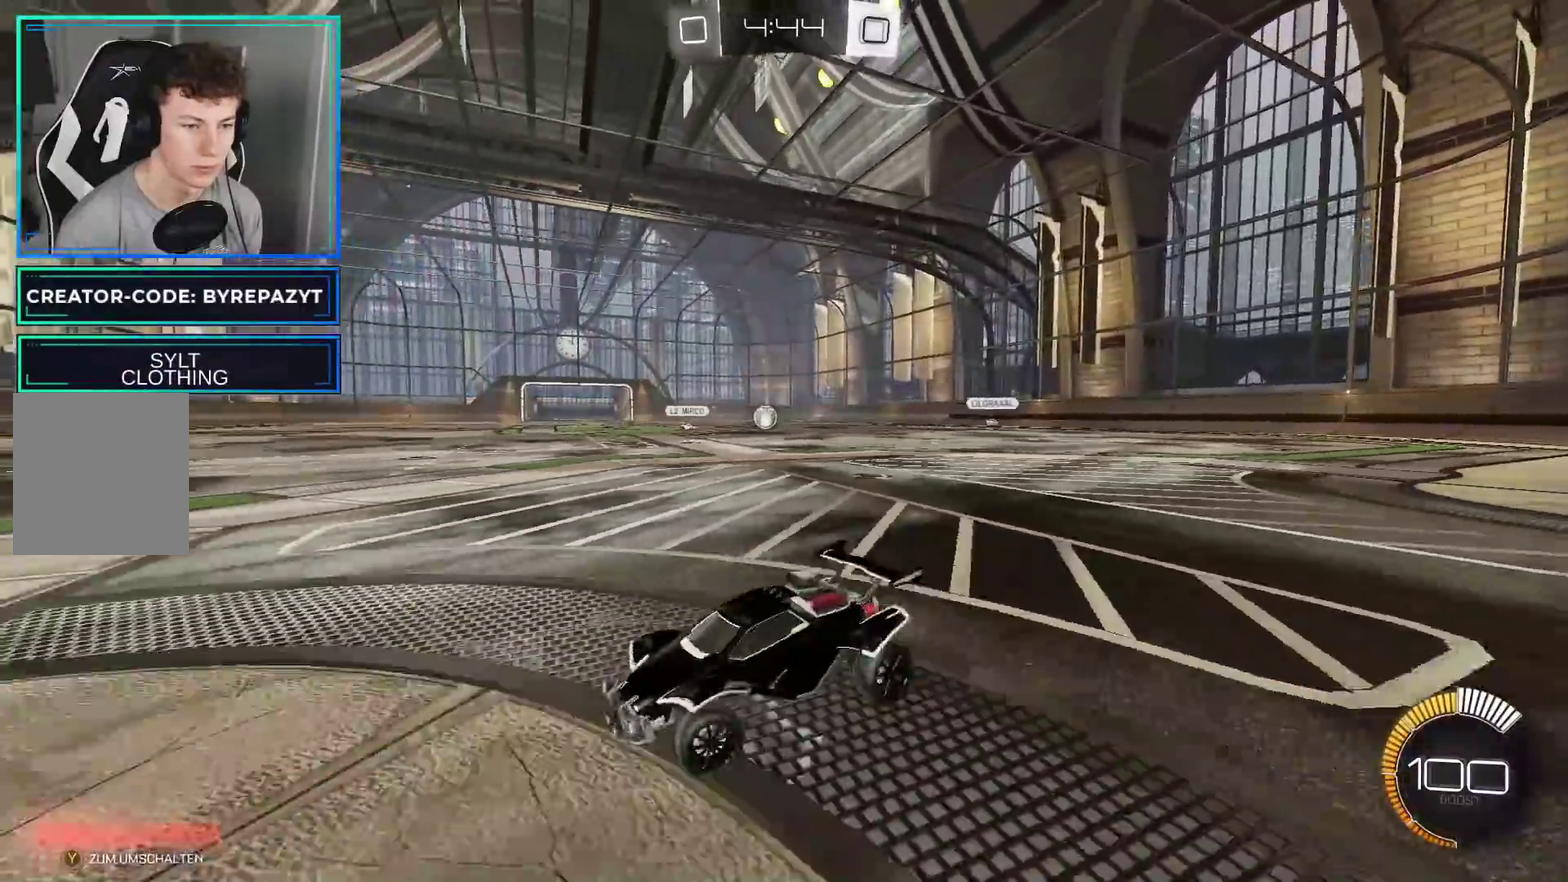
{"buttons": ["R2"], "left_stick": "right", "right_stick": "center", "events": []}
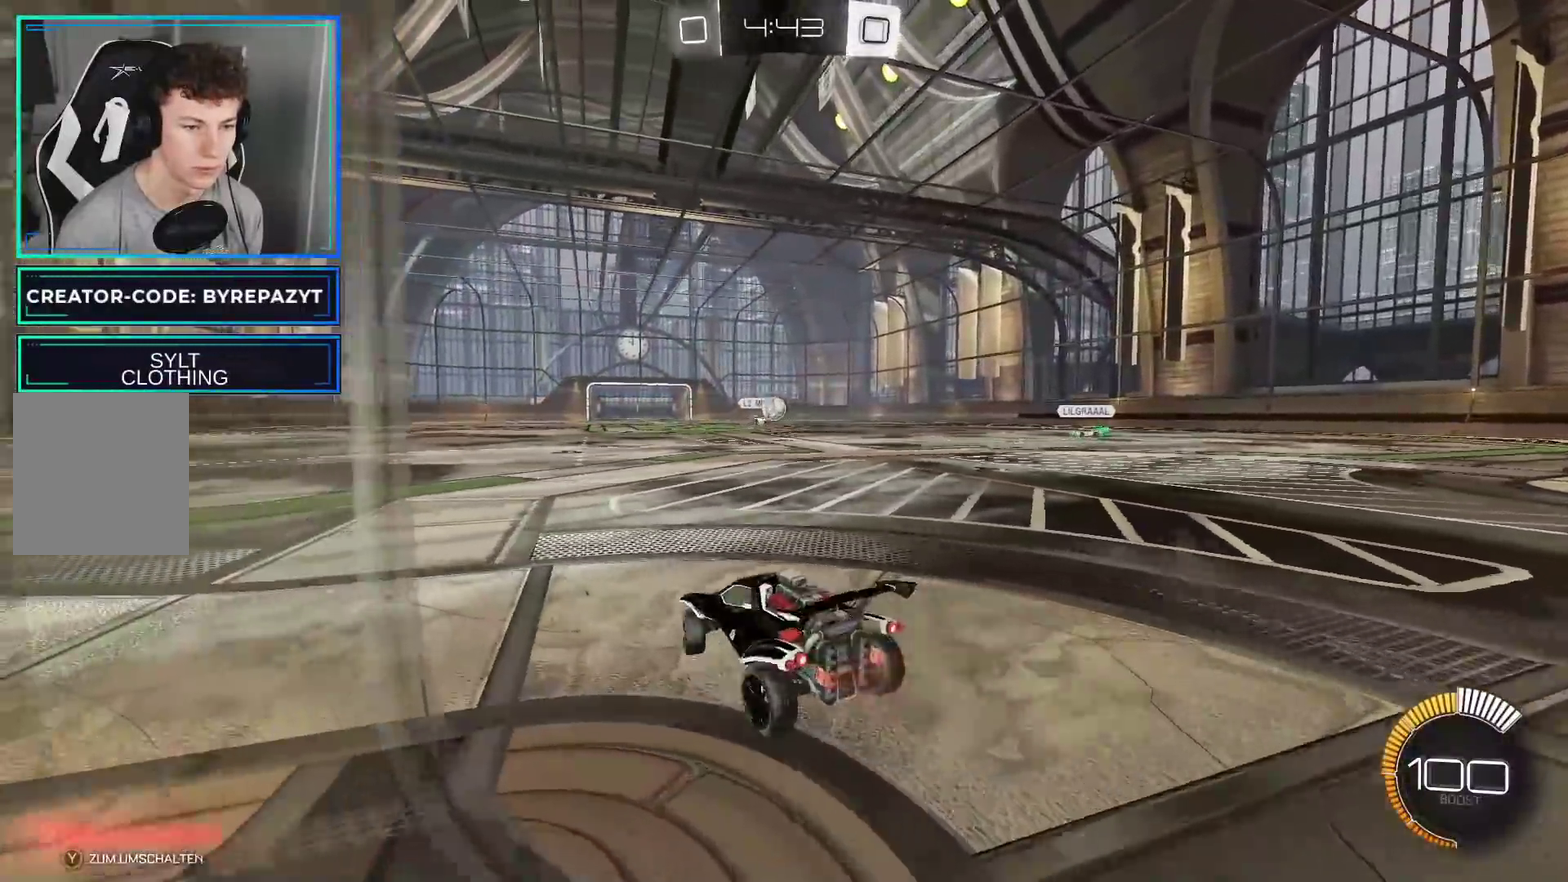
{"buttons": ["B", "R2"], "left_stick": "left", "right_stick": "center", "events": [[317, "left_stick", "left"], [450, "B", "down"]]}
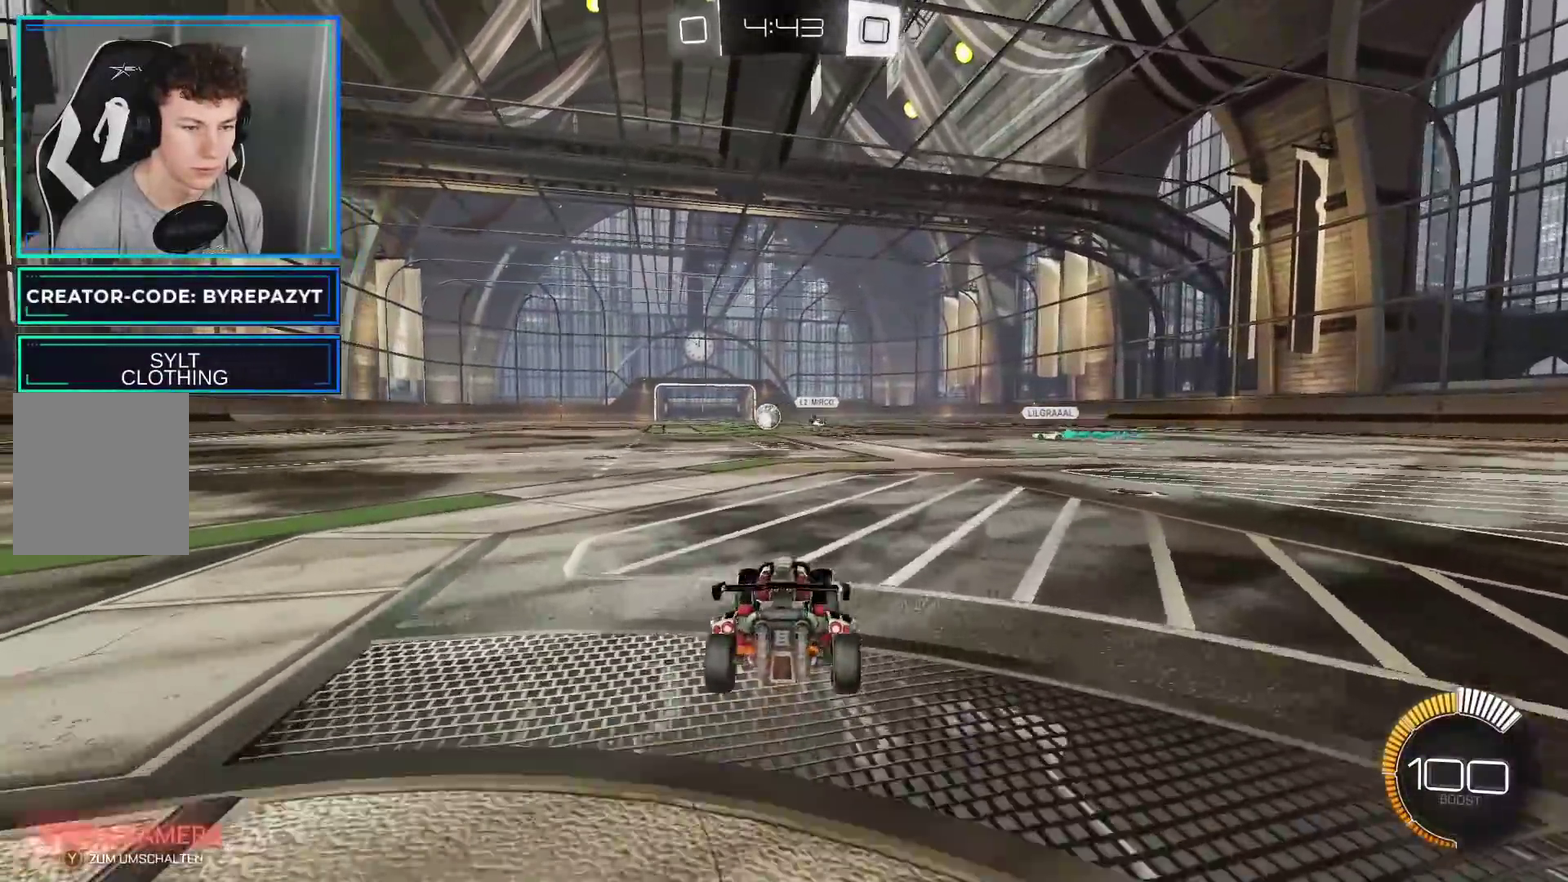
{"buttons": ["B", "R2"], "left_stick": "center", "right_stick": "center", "events": [[400, "left_stick", "center"]]}
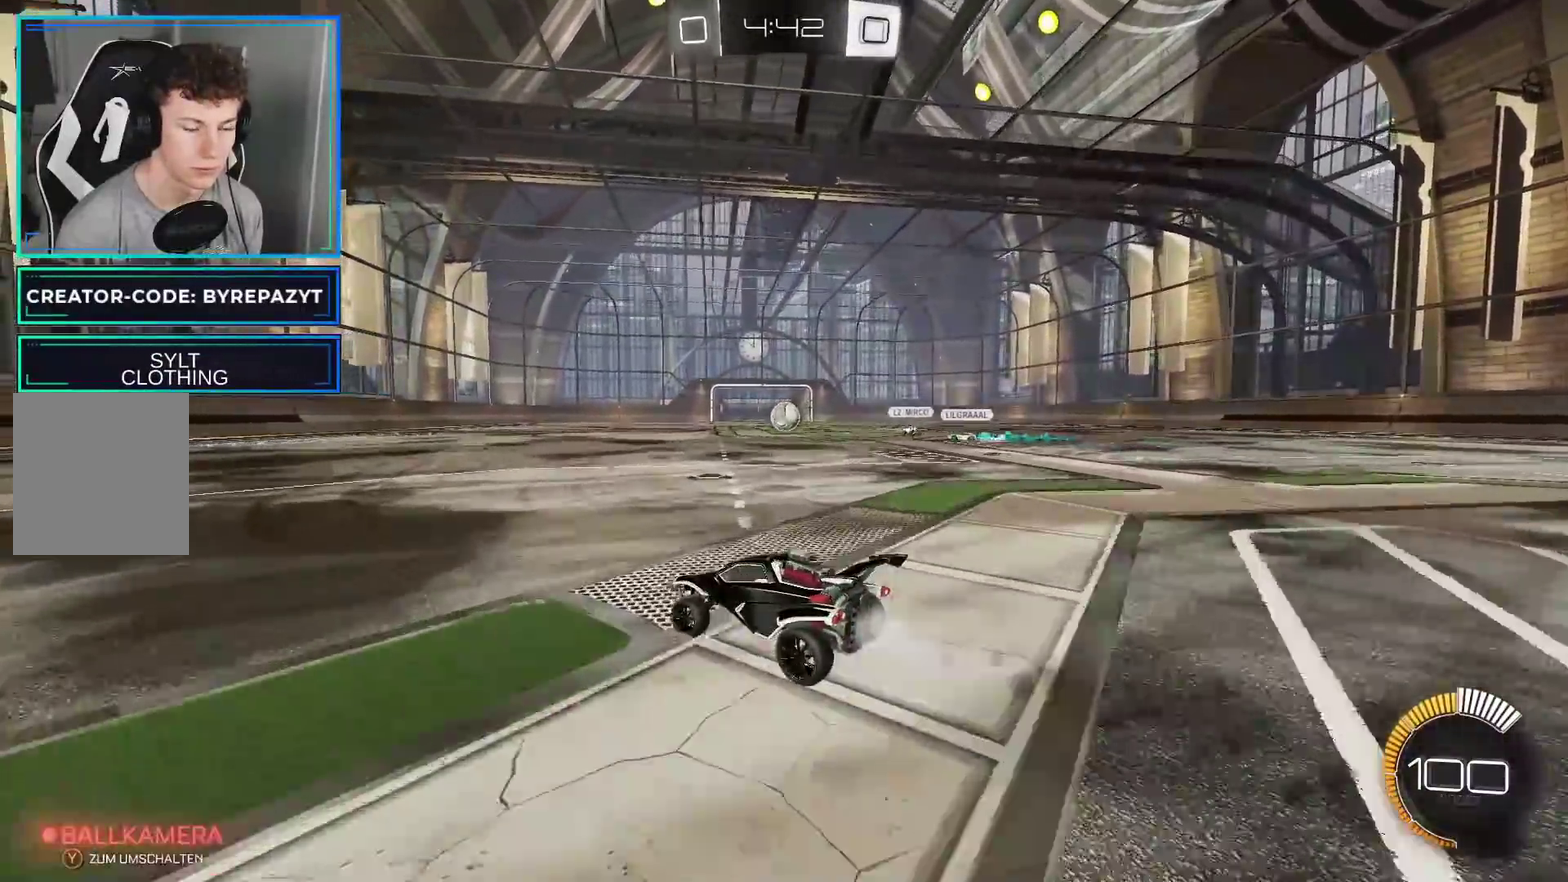
{"buttons": ["R2"], "left_stick": "center", "right_stick": "center", "events": [[200, "B", "up"]]}
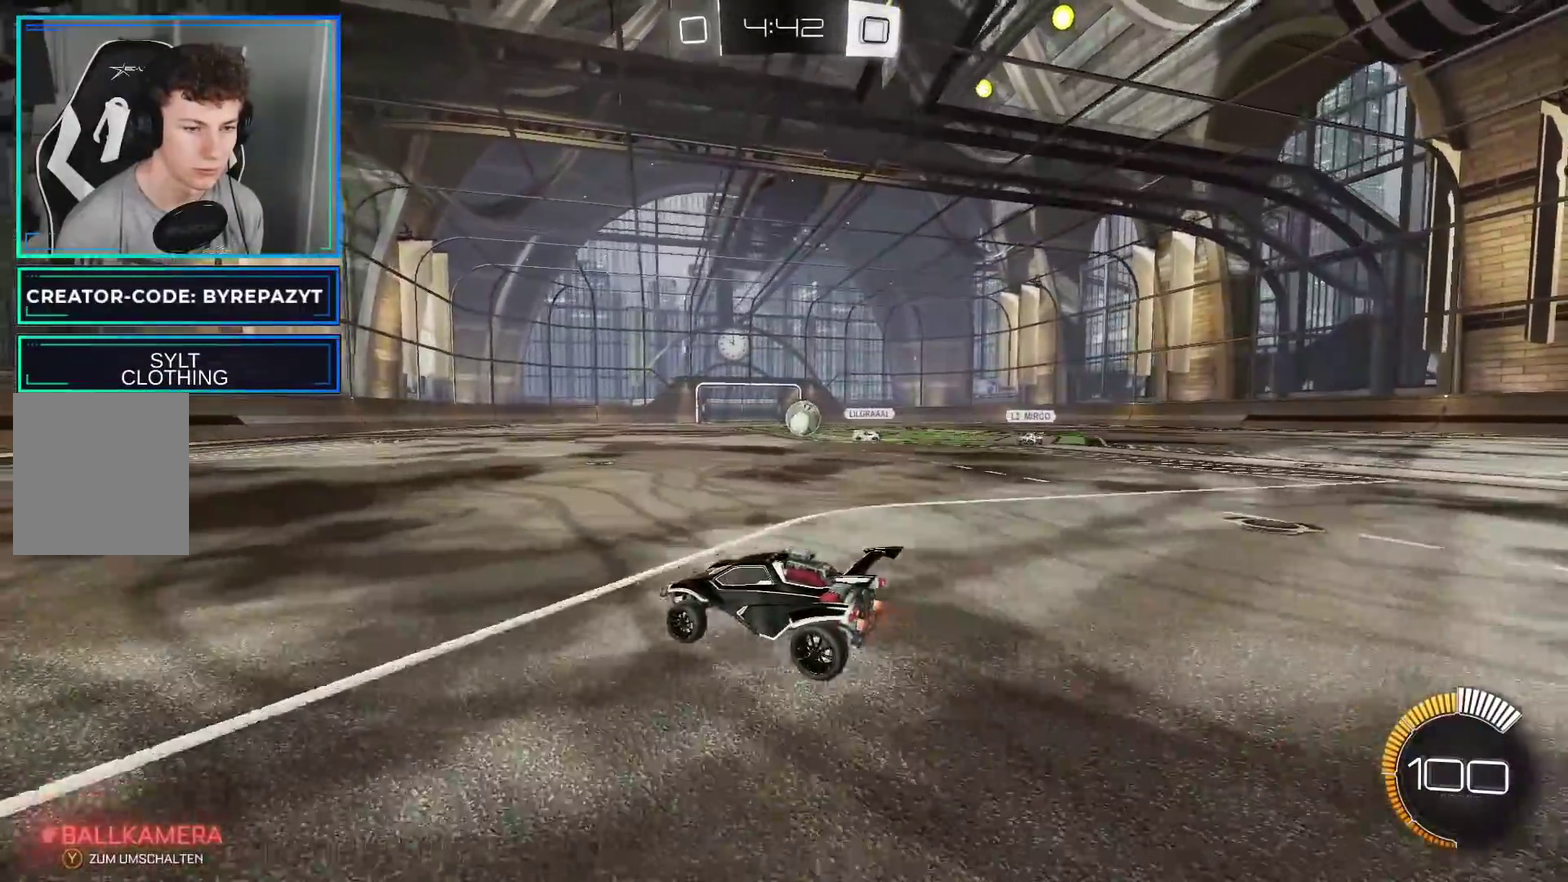
{"buttons": ["R2"], "left_stick": "left", "right_stick": "center", "events": [[67, "R2", "up"], [450, "left_stick", "left"], [483, "R2", "down"]]}
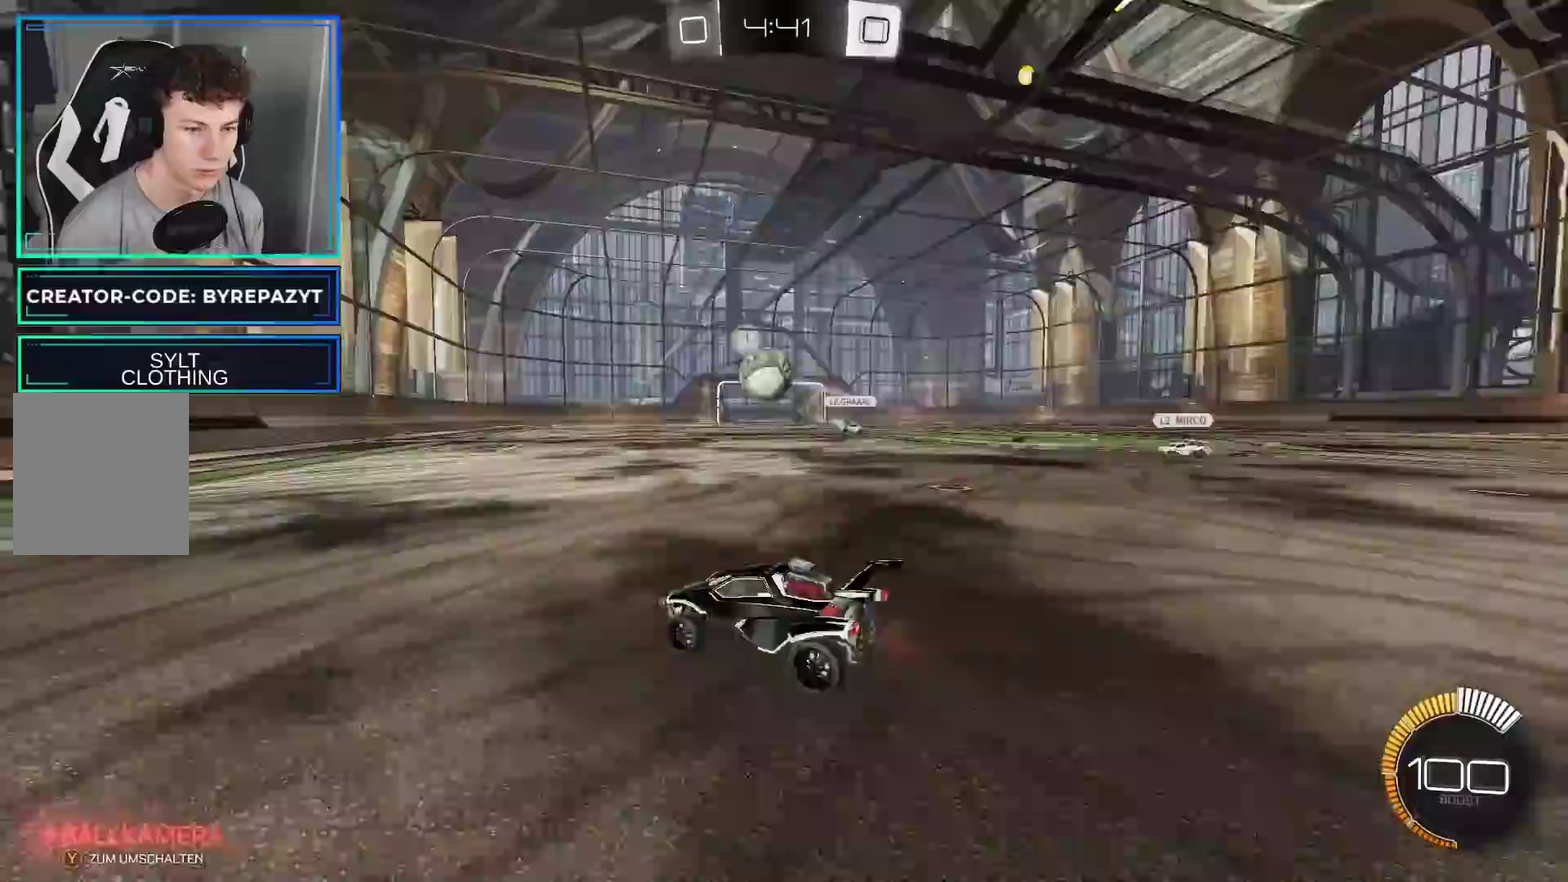
{"buttons": ["R2"], "left_stick": "left", "right_stick": "center", "events": [[67, "B", "down"], [117, "B", "up"], [133, "R2", "up"], [183, "L2", "down"], [317, "L2", "up"], [350, "R2", "down"], [400, "X", "down"], [483, "X", "up"]]}
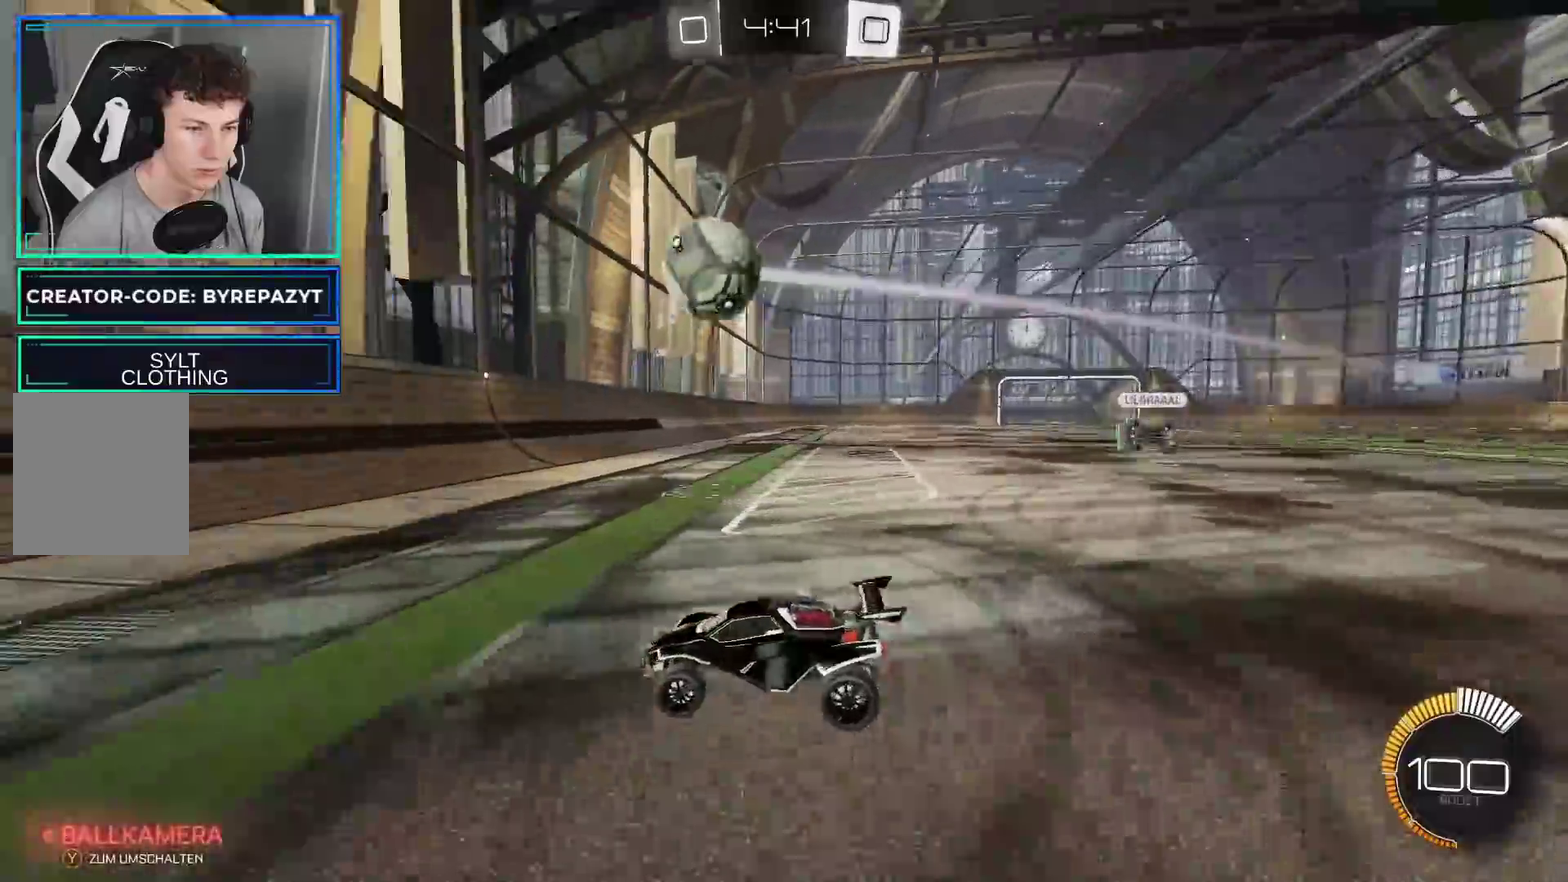
{"buttons": ["B", "R2"], "left_stick": "left", "right_stick": "center", "events": [[50, "X", "down"], [167, "X", "up"], [367, "B", "down"]]}
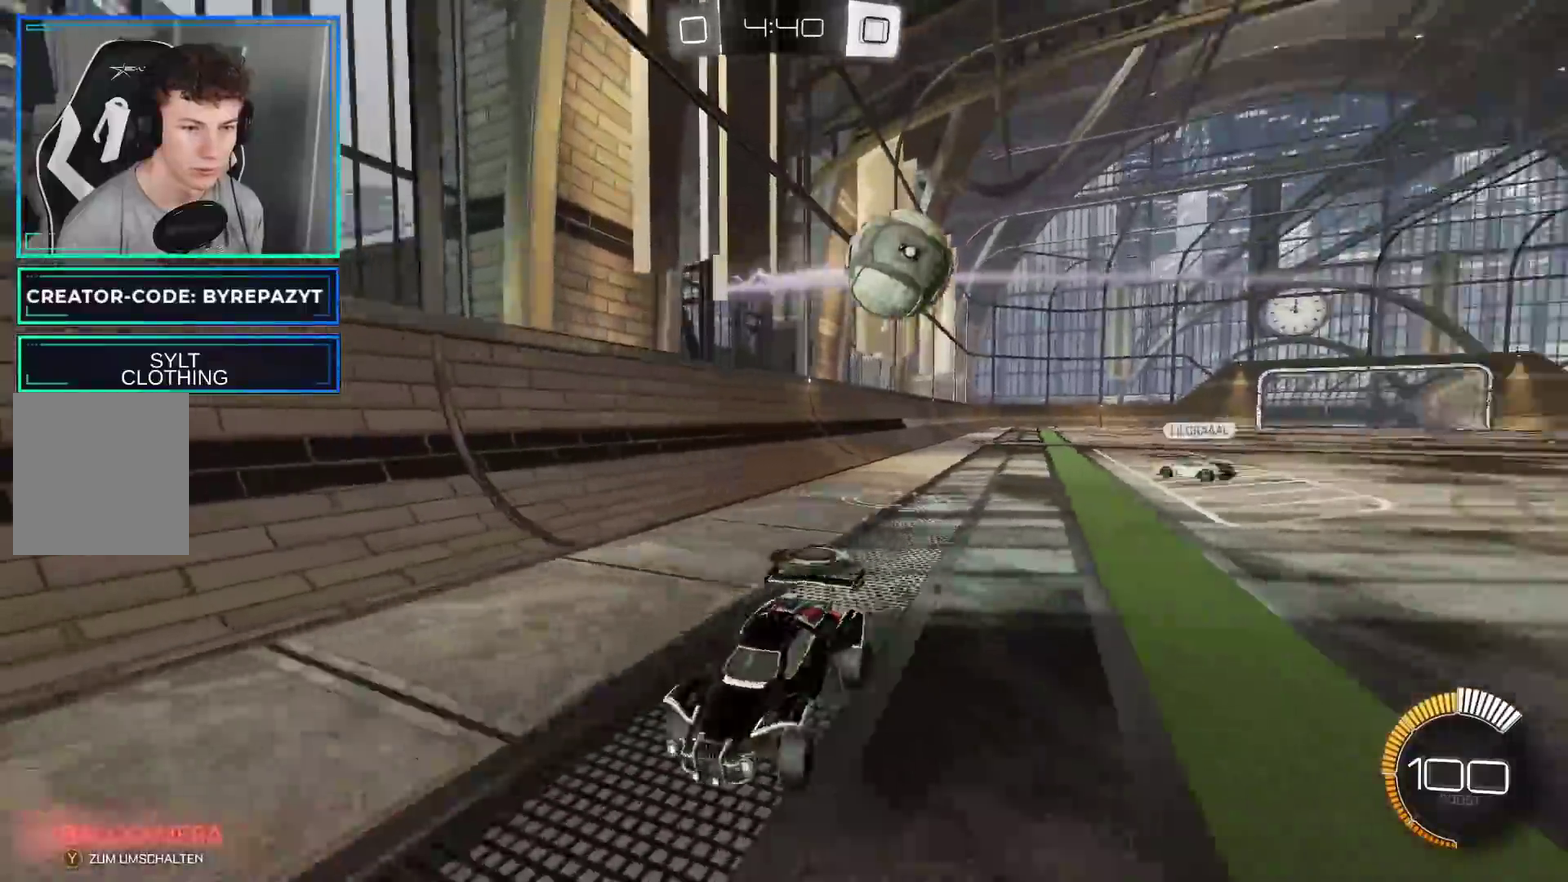
{"buttons": ["B", "R2"], "left_stick": "left", "right_stick": "center", "events": [[200, "left_stick", "center"], [350, "left_stick", "left"]]}
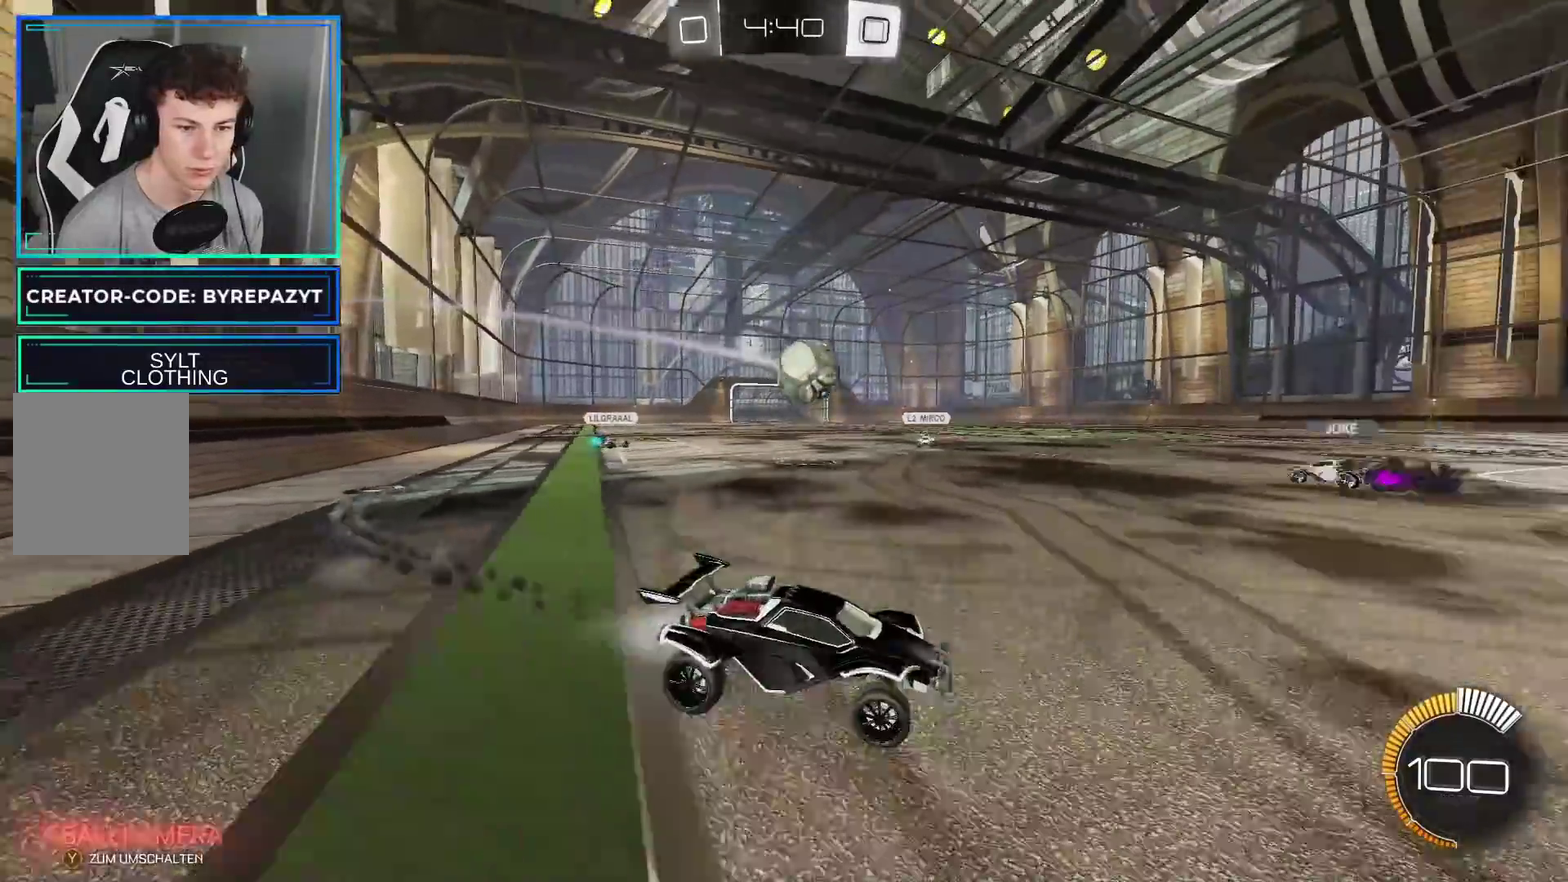
{"buttons": ["B", "R2"], "left_stick": "center", "right_stick": "center", "events": [[50, "left_stick", "center"], [267, "left_stick", "right"], [367, "left_stick", "center"]]}